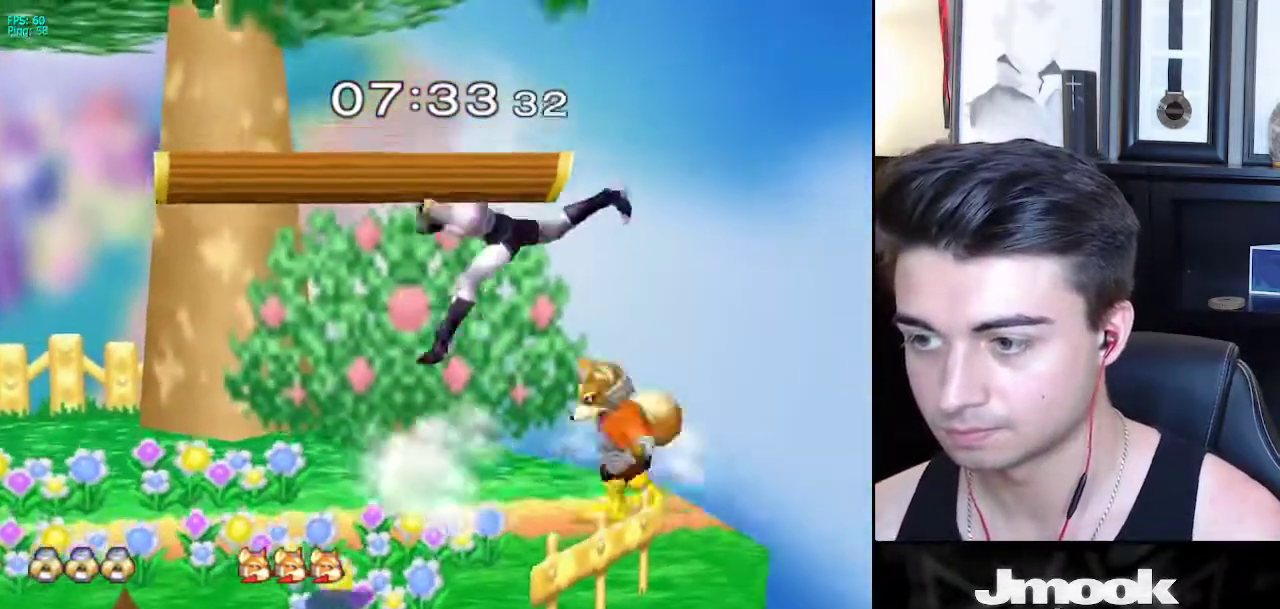
Gameplay with a controller (Nintendo layout); each line is a JSON object with the inputs held at the frame after it. "events" lists button and stick changes between this image and that frame as [ms after this image, input, new state], when the widget could be followed in between. Not read: L3 R3 START.
{"buttons": [], "left_stick": "down", "right_stick": "center", "events": [[283, "left_stick", "down"]]}
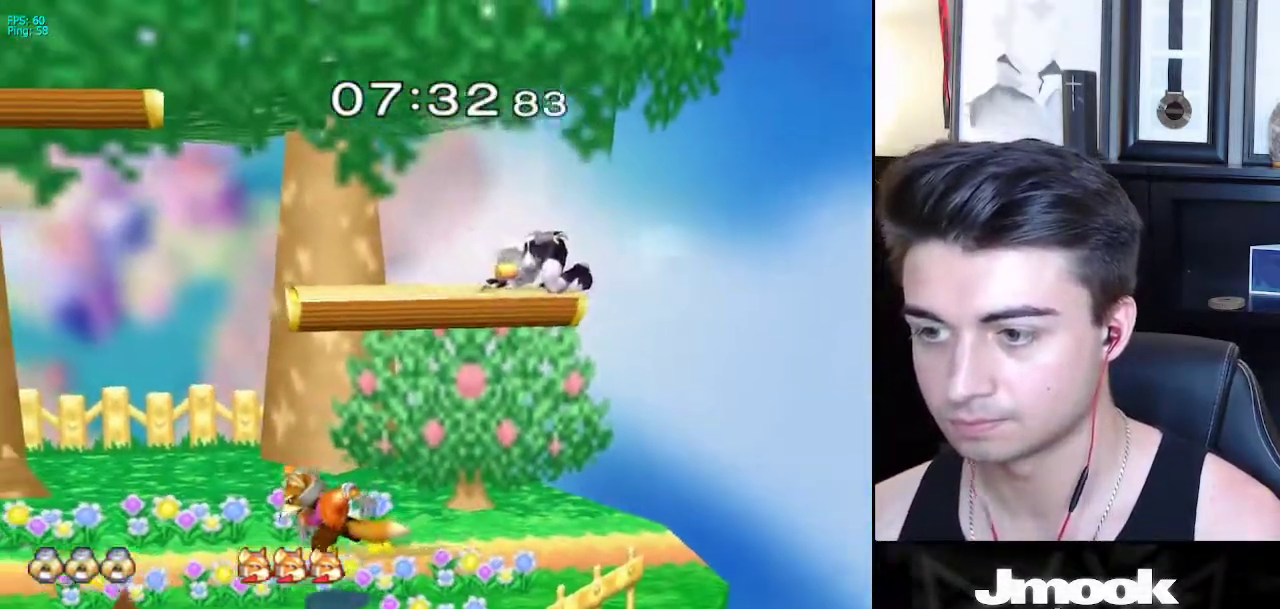
{"buttons": [], "left_stick": "right", "right_stick": "center", "events": [[150, "left_stick", "left"], [233, "left_stick", "center"], [450, "left_stick", "right"]]}
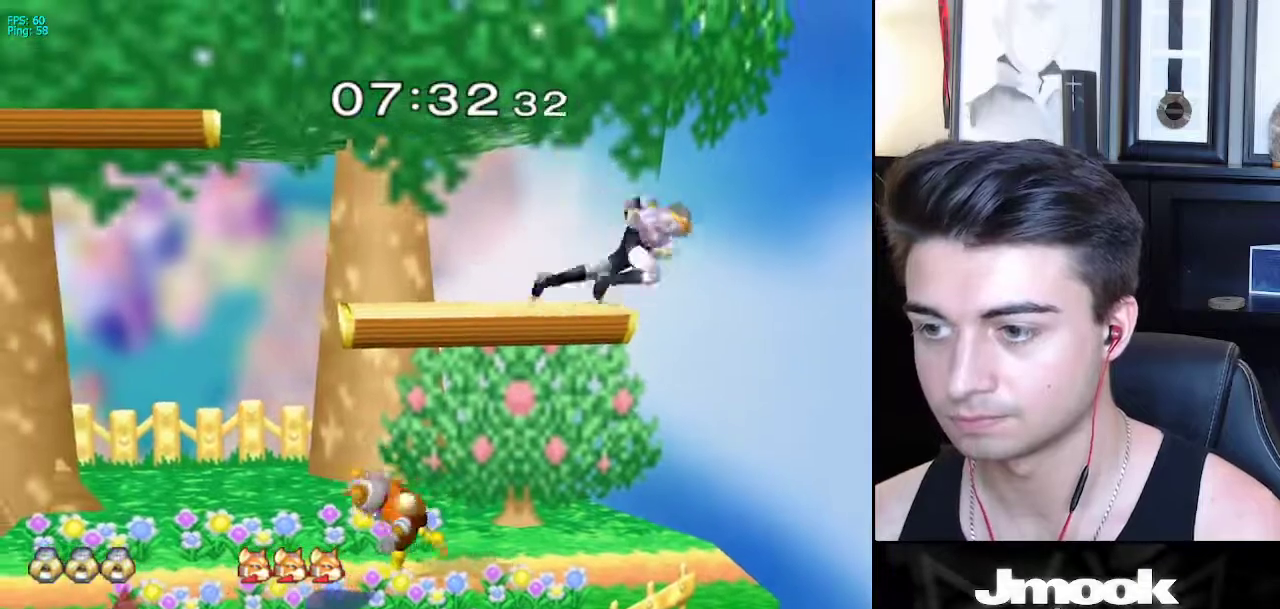
{"buttons": ["L1"], "left_stick": "center", "right_stick": "center", "events": [[67, "left_stick", "down-left"], [117, "right_stick", "left"], [200, "right_stick", "center"], [217, "L1", "down"], [233, "left_stick", "center"], [317, "L1", "up"], [383, "L1", "down"]]}
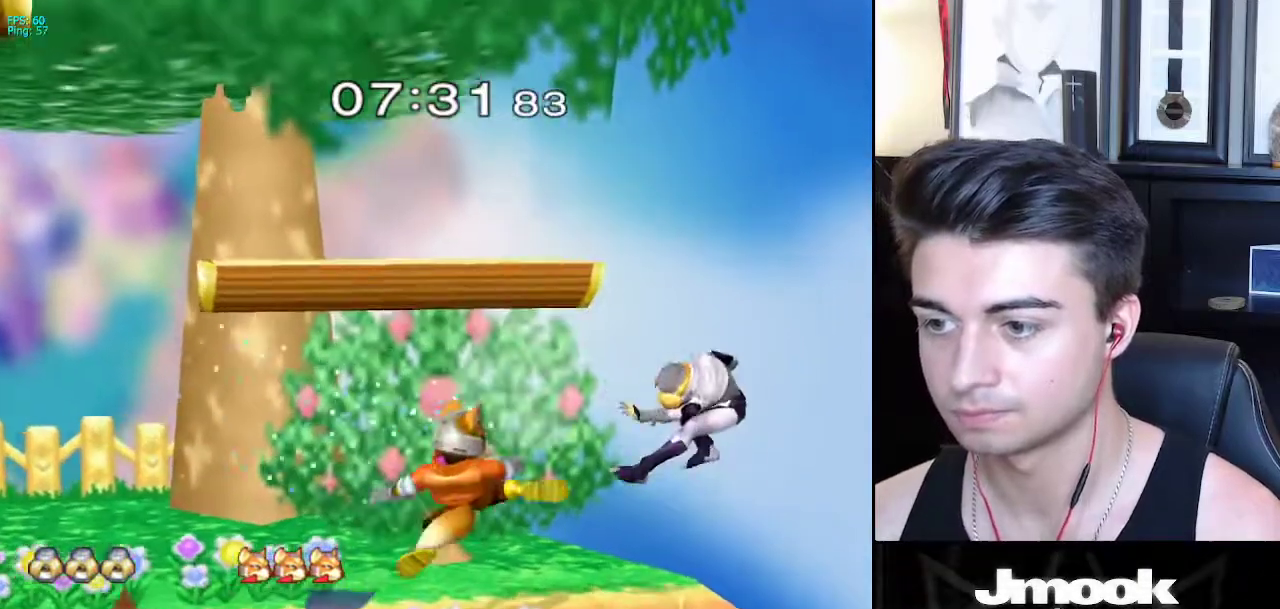
{"buttons": [], "left_stick": "down", "right_stick": "center", "events": [[117, "left_stick", "left"], [200, "L1", "up"], [200, "left_stick", "center"], [500, "left_stick", "down"]]}
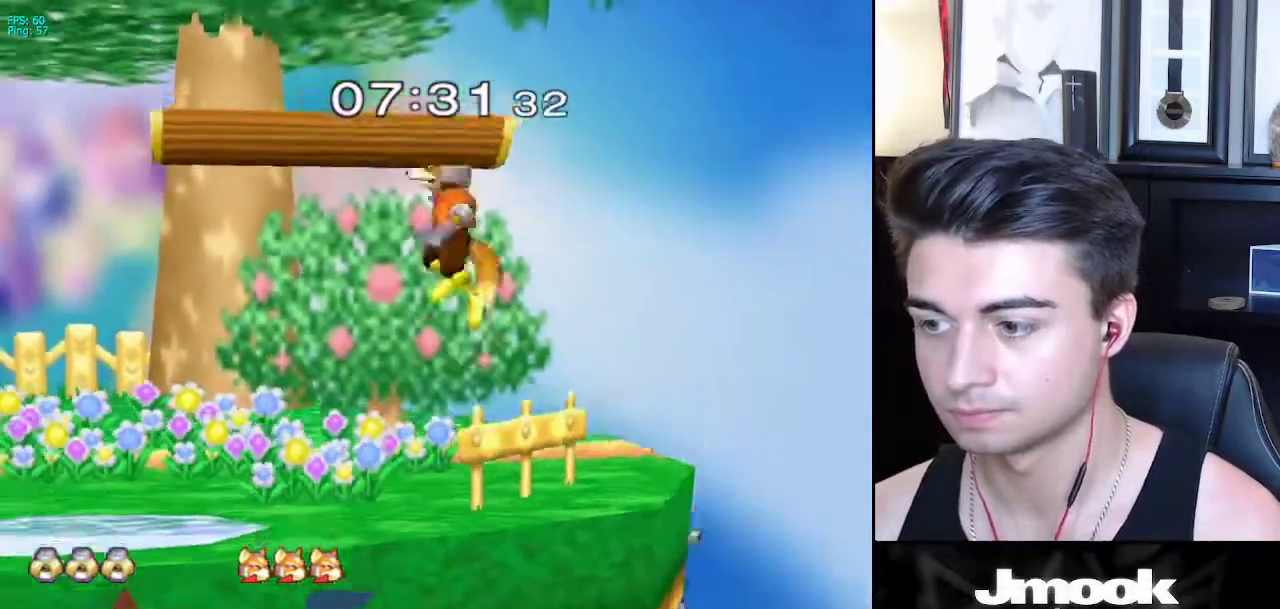
{"buttons": [], "left_stick": "left", "right_stick": "center", "events": [[50, "X", "down"], [100, "left_stick", "left"], [133, "X", "up"], [233, "left_stick", "center"], [250, "B", "down"], [317, "B", "up"], [417, "left_stick", "left"]]}
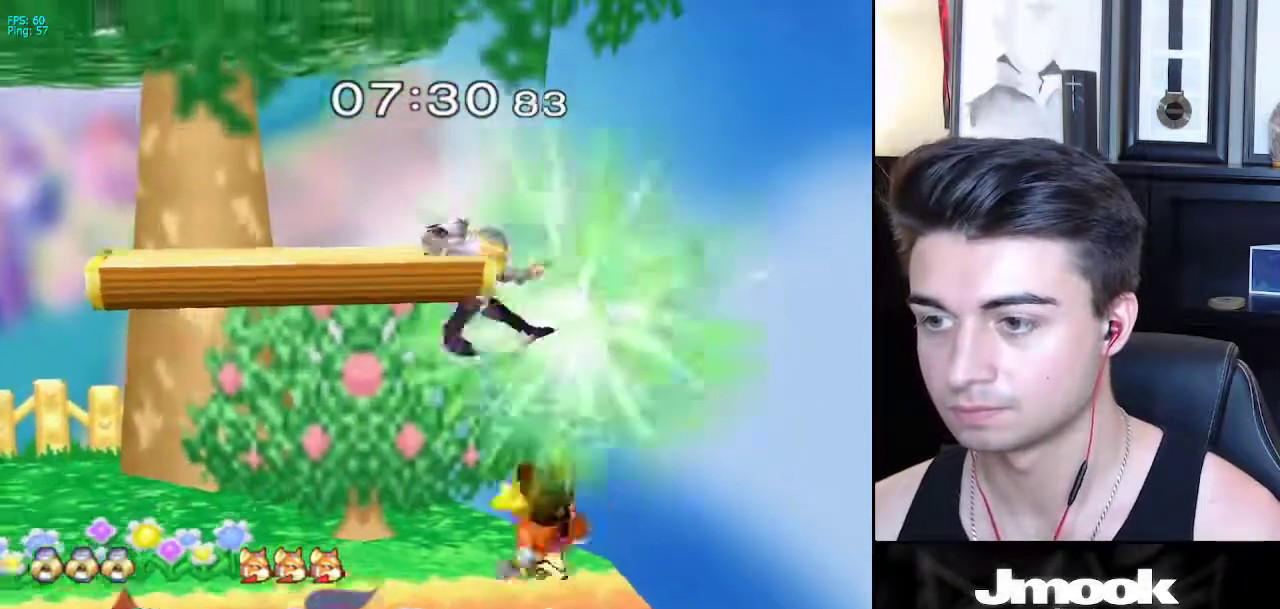
{"buttons": ["L1"], "left_stick": "center", "right_stick": "center", "events": [[283, "left_stick", "center"], [367, "A", "down"], [400, "L1", "down"], [450, "A", "up"]]}
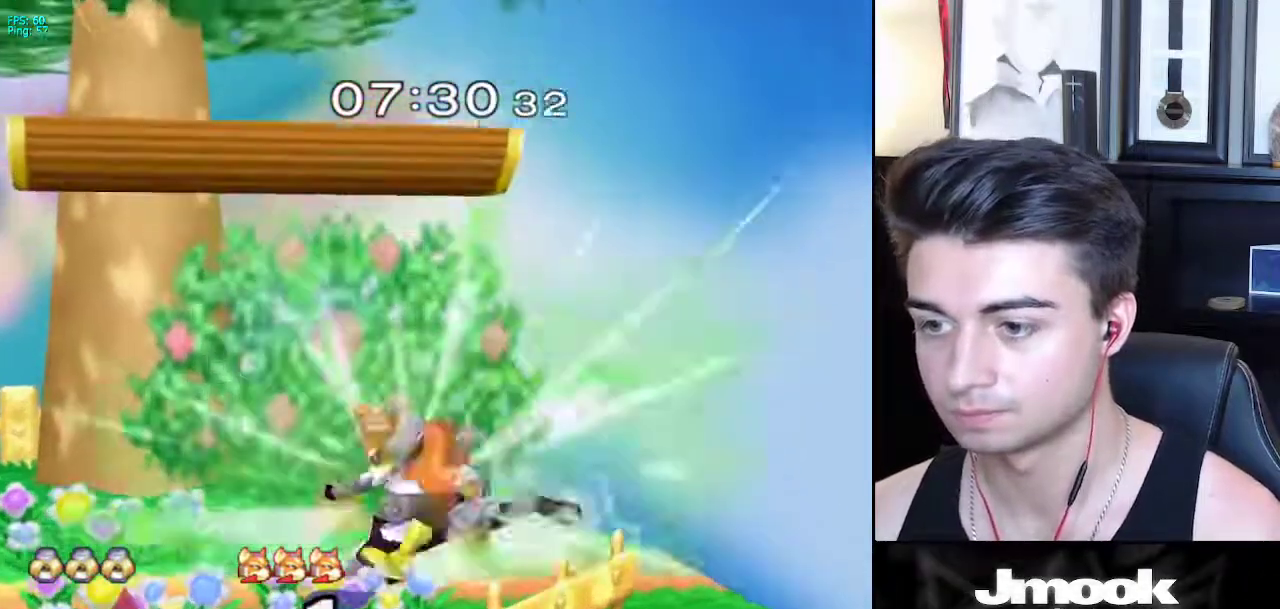
{"buttons": ["L1"], "left_stick": "center", "right_stick": "center", "events": [[400, "A", "down"], [483, "A", "up"]]}
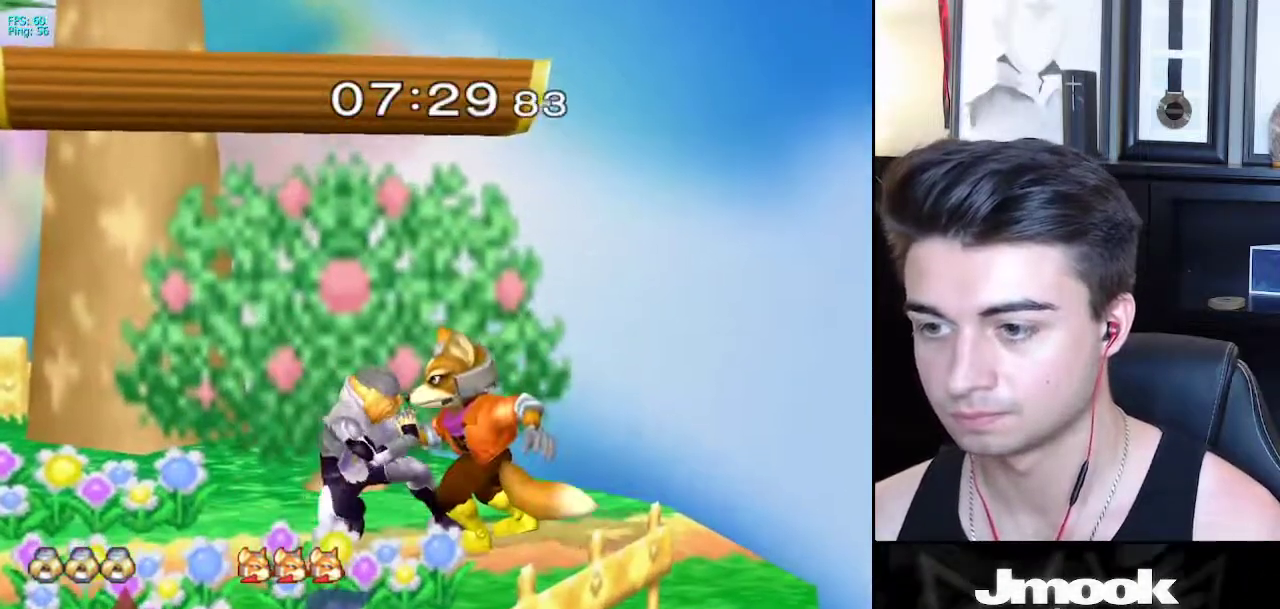
{"buttons": [], "left_stick": "left", "right_stick": "center", "events": [[50, "A", "down"], [83, "A", "up"], [250, "left_stick", "left"], [317, "L1", "up"]]}
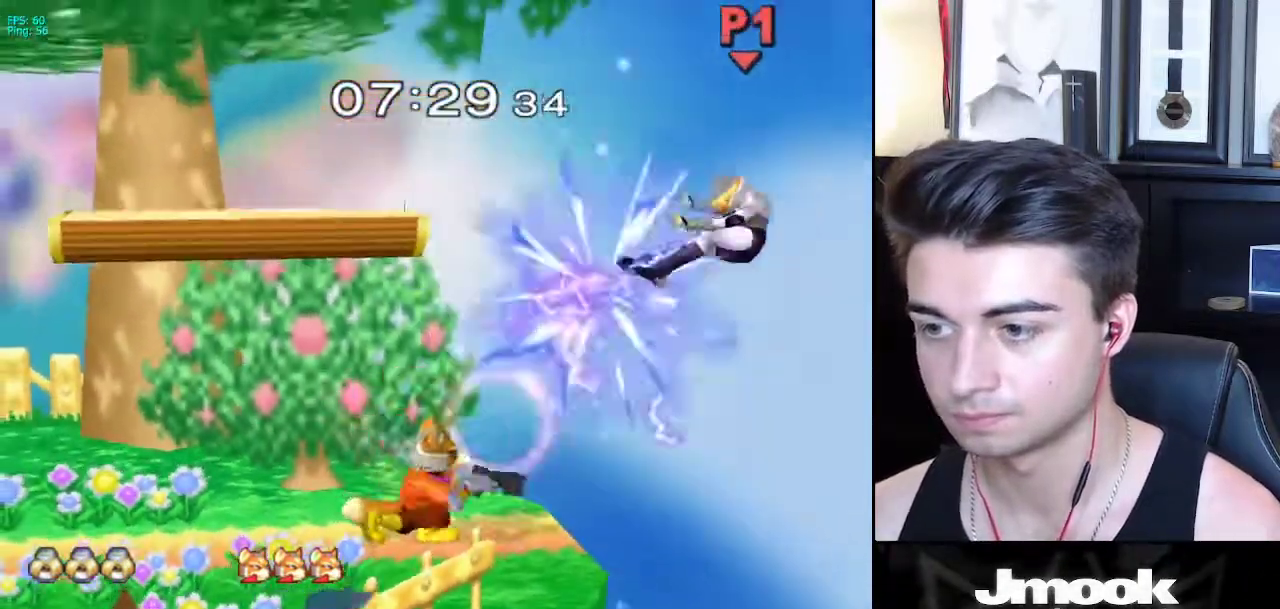
{"buttons": [], "left_stick": "left", "right_stick": "center", "events": []}
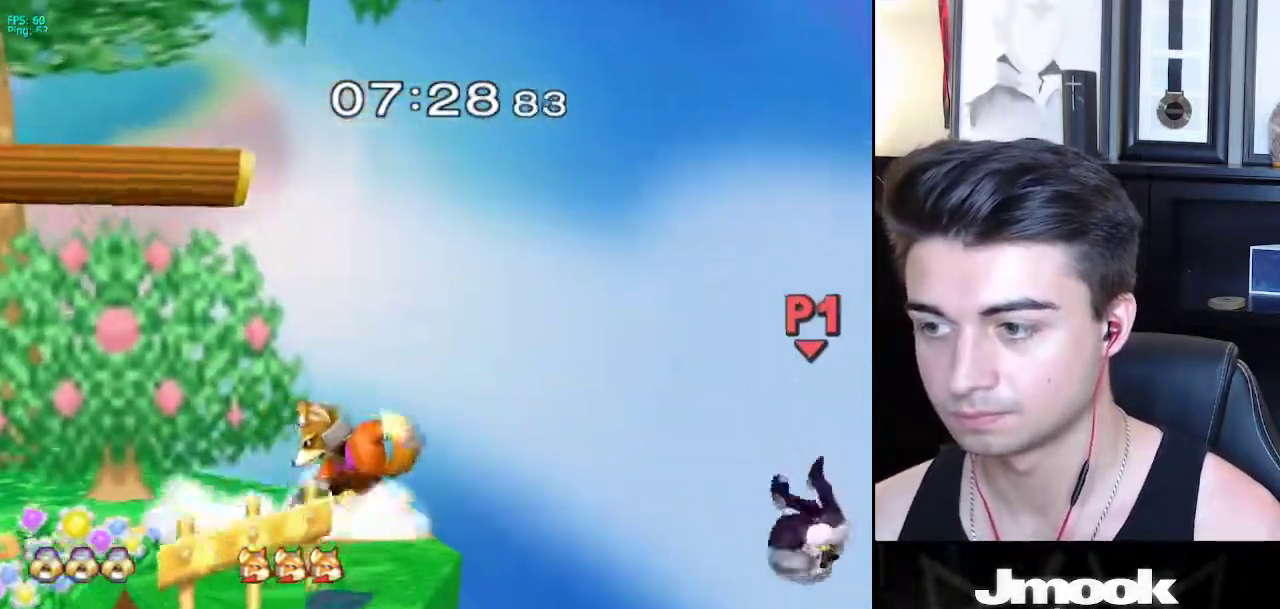
{"buttons": ["B", "X"], "left_stick": "up-left", "right_stick": "center", "events": [[183, "X", "down"], [200, "left_stick", "up-left"], [217, "B", "down"]]}
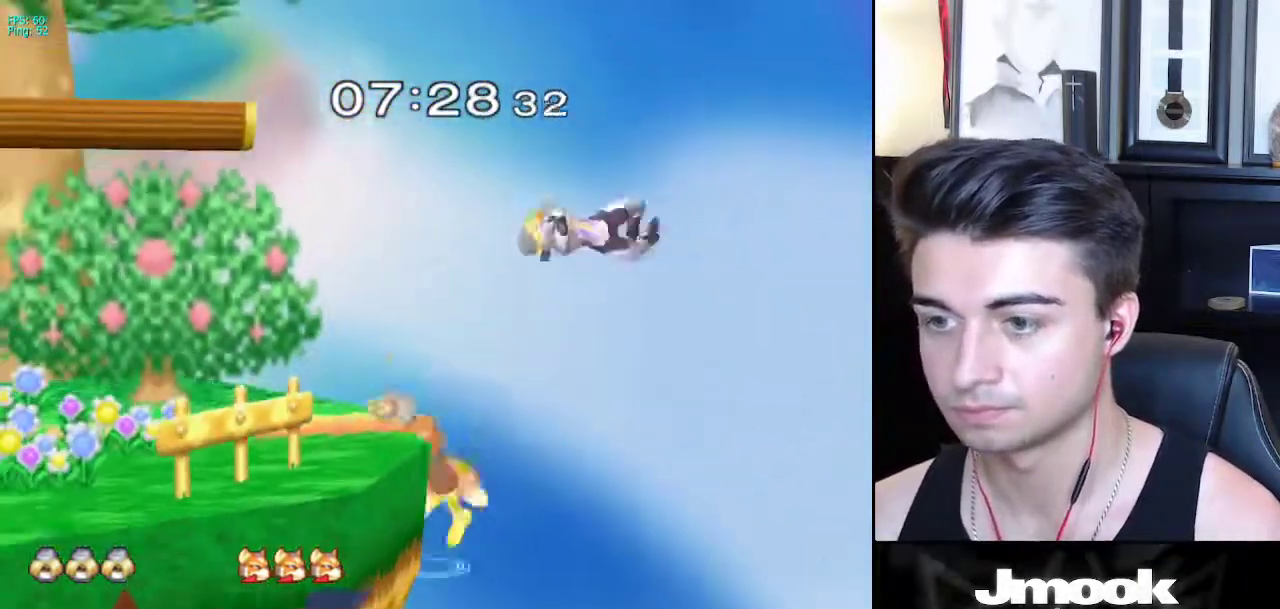
{"buttons": ["B"], "left_stick": "up-left", "right_stick": "center", "events": [[83, "X", "up"]]}
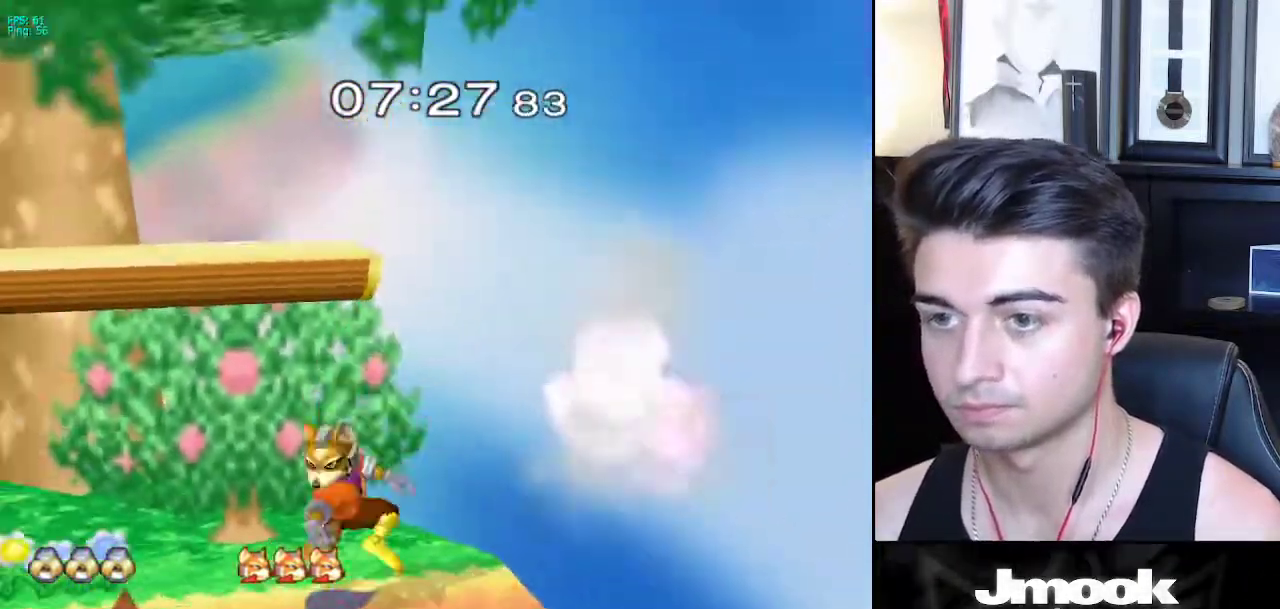
{"buttons": [], "left_stick": "right", "right_stick": "down", "events": [[17, "B", "up"], [167, "right_stick", "down"], [233, "left_stick", "up-right"], [350, "left_stick", "right"]]}
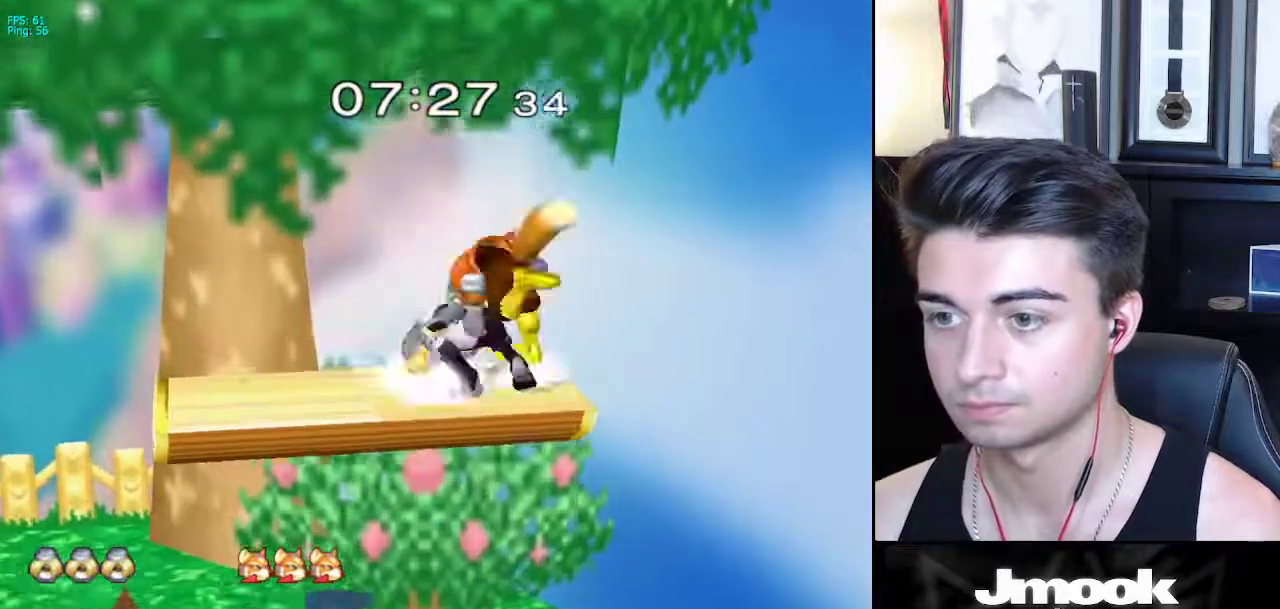
{"buttons": [], "left_stick": "center", "right_stick": "center", "events": [[467, "left_stick", "center"], [467, "right_stick", "center"]]}
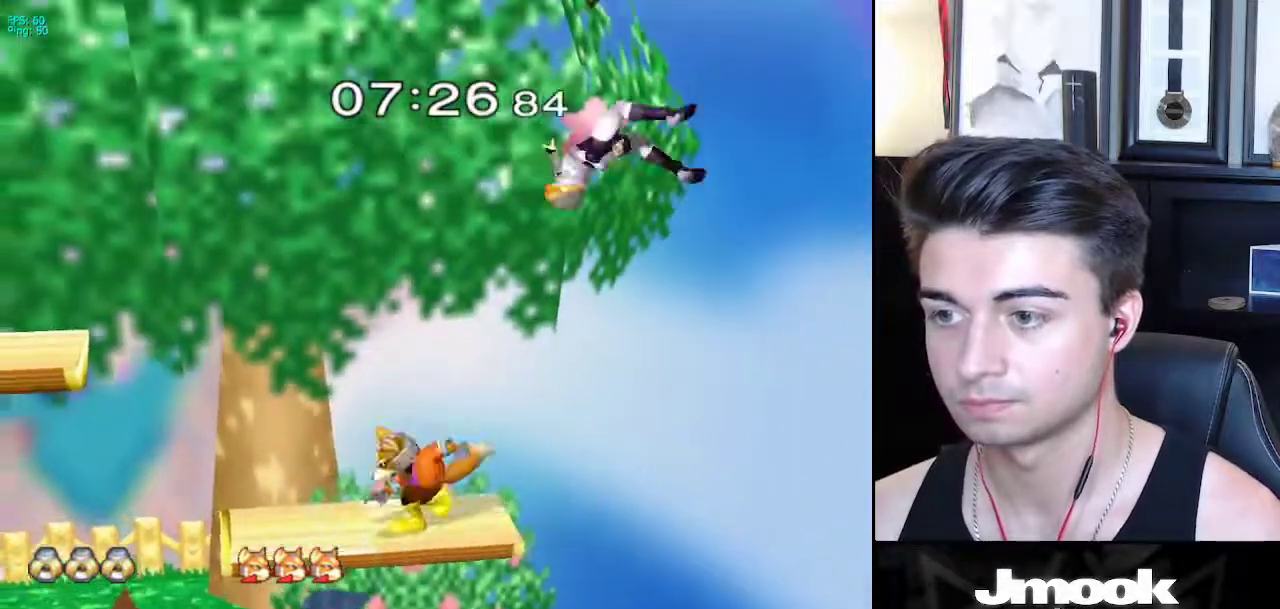
{"buttons": [], "left_stick": "left", "right_stick": "center", "events": [[200, "left_stick", "left"]]}
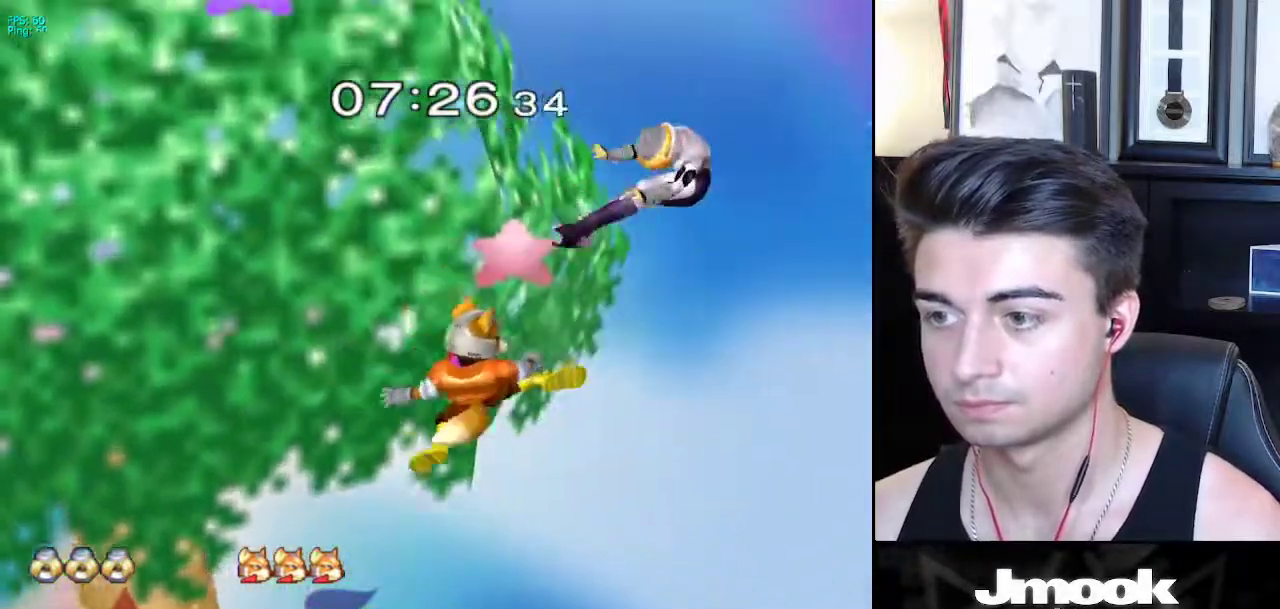
{"buttons": [], "left_stick": "left", "right_stick": "center", "events": []}
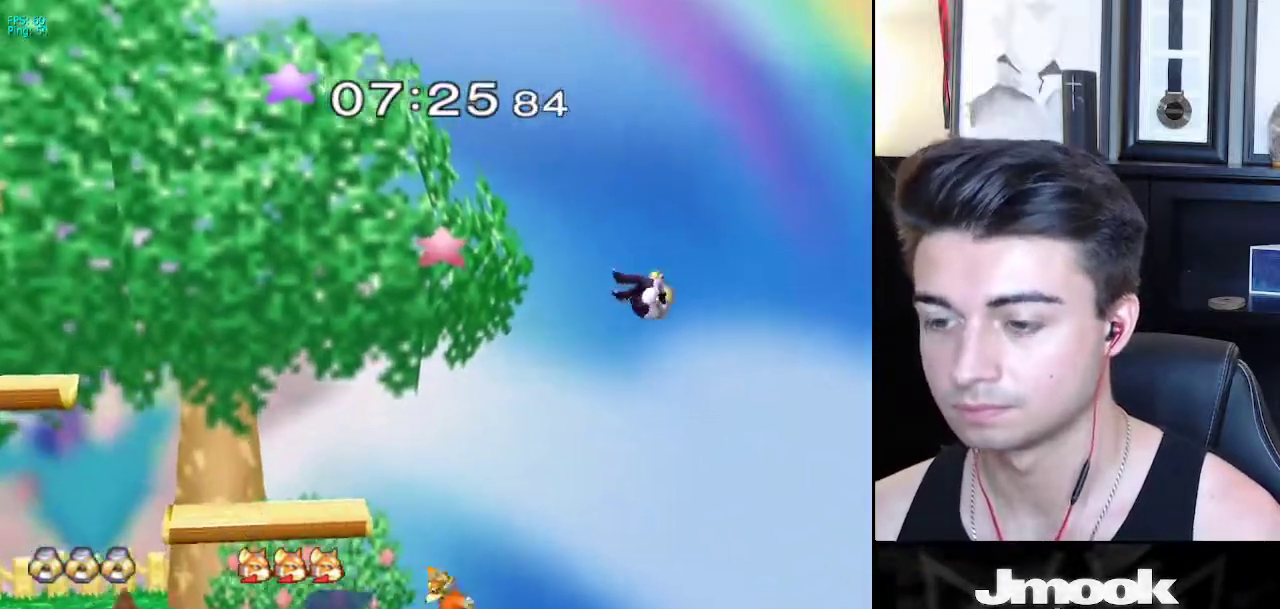
{"buttons": [], "left_stick": "left", "right_stick": "center", "events": [[167, "X", "down"], [317, "X", "up"]]}
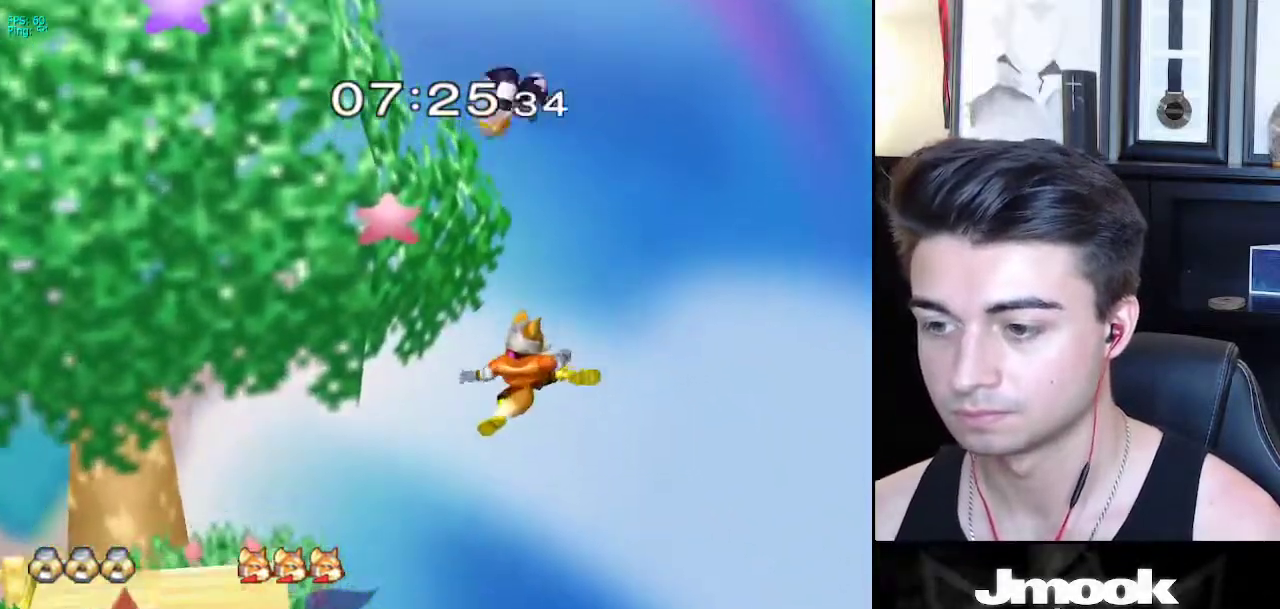
{"buttons": [], "left_stick": "left", "right_stick": "center", "events": [[83, "left_stick", "down-left"], [200, "left_stick", "left"], [250, "right_stick", "down"], [317, "right_stick", "center"]]}
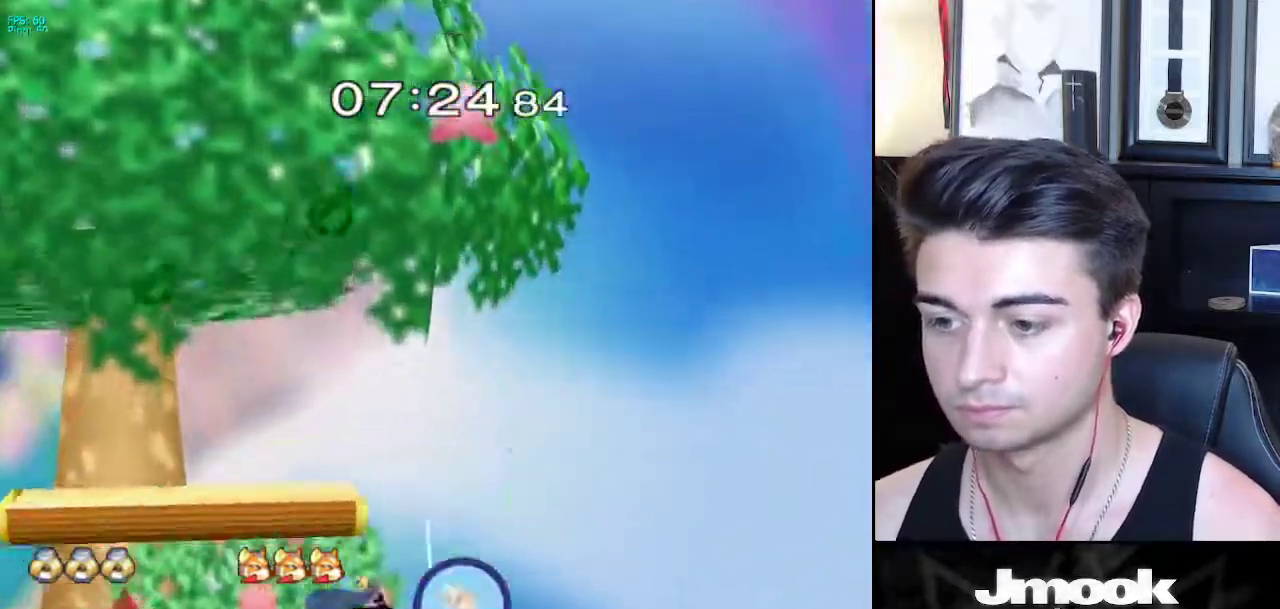
{"buttons": [], "left_stick": "down-left", "right_stick": "center", "events": [[117, "L1", "down"], [150, "left_stick", "down"], [233, "L1", "up"], [333, "right_stick", "down"], [350, "left_stick", "left"], [417, "left_stick", "down-left"], [417, "right_stick", "center"]]}
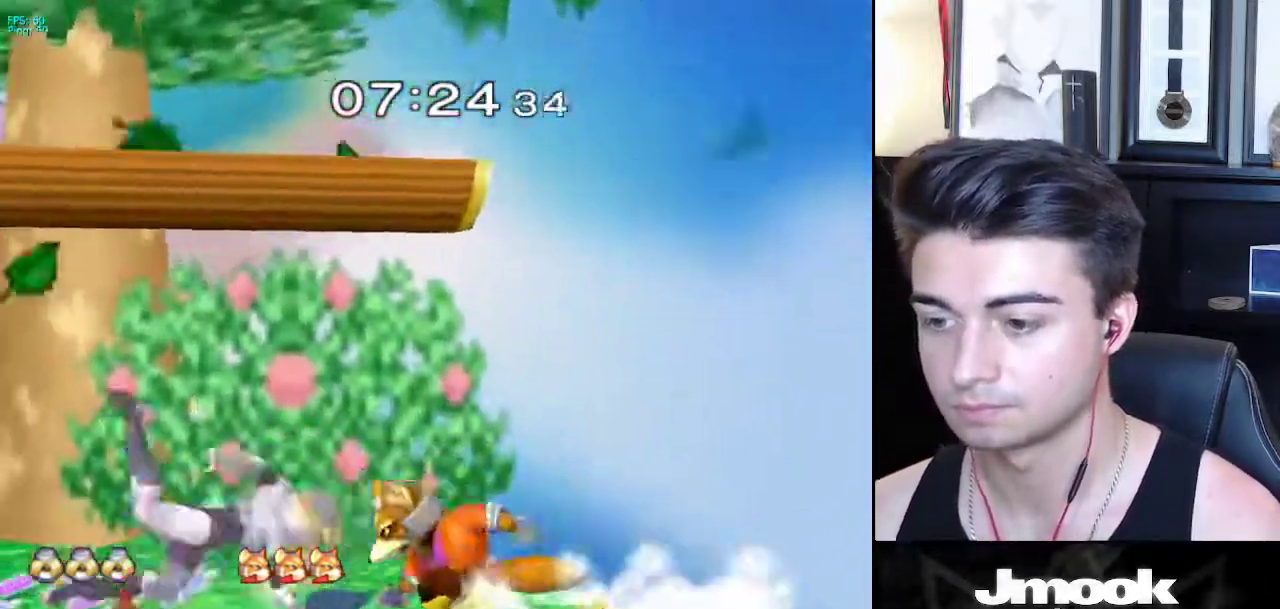
{"buttons": ["L1"], "left_stick": "left", "right_stick": "center", "events": [[183, "left_stick", "down"], [217, "L1", "down"], [333, "left_stick", "left"]]}
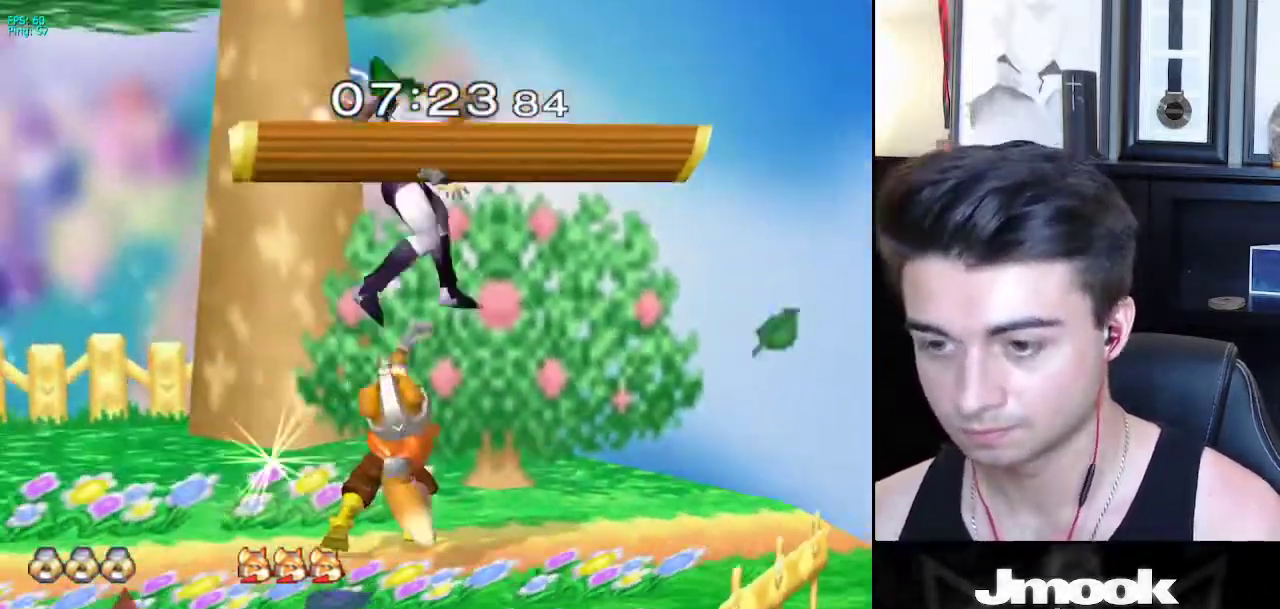
{"buttons": [], "left_stick": "left", "right_stick": "center", "events": [[350, "L1", "up"]]}
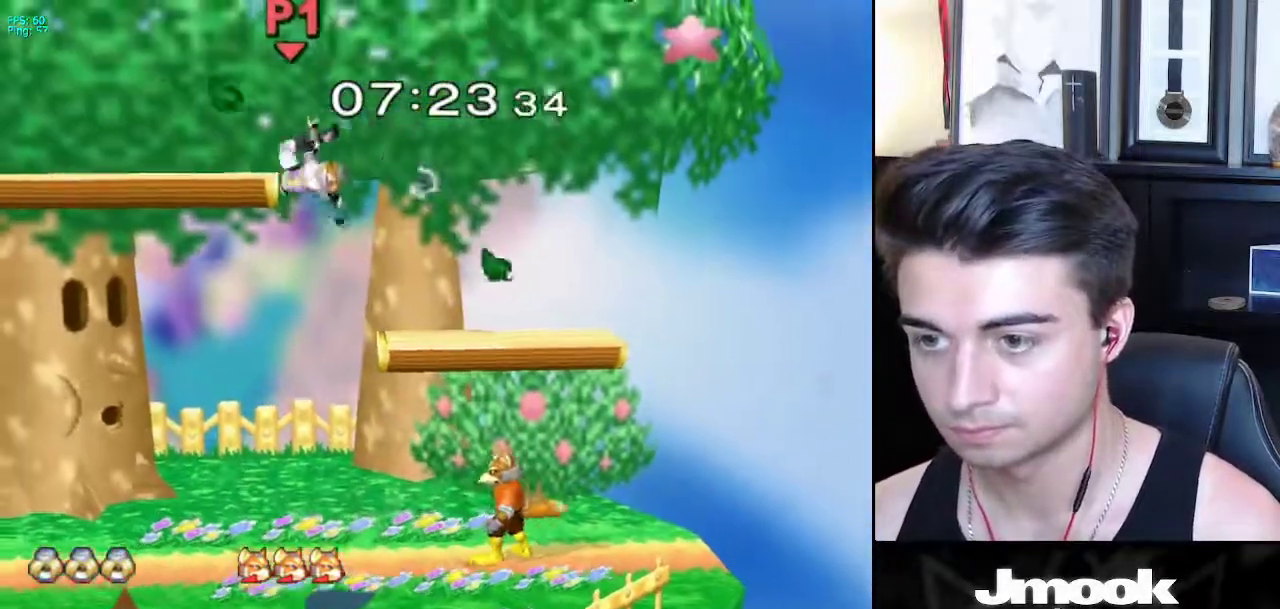
{"buttons": [], "left_stick": "left", "right_stick": "center", "events": [[67, "left_stick", "center"], [267, "left_stick", "left"]]}
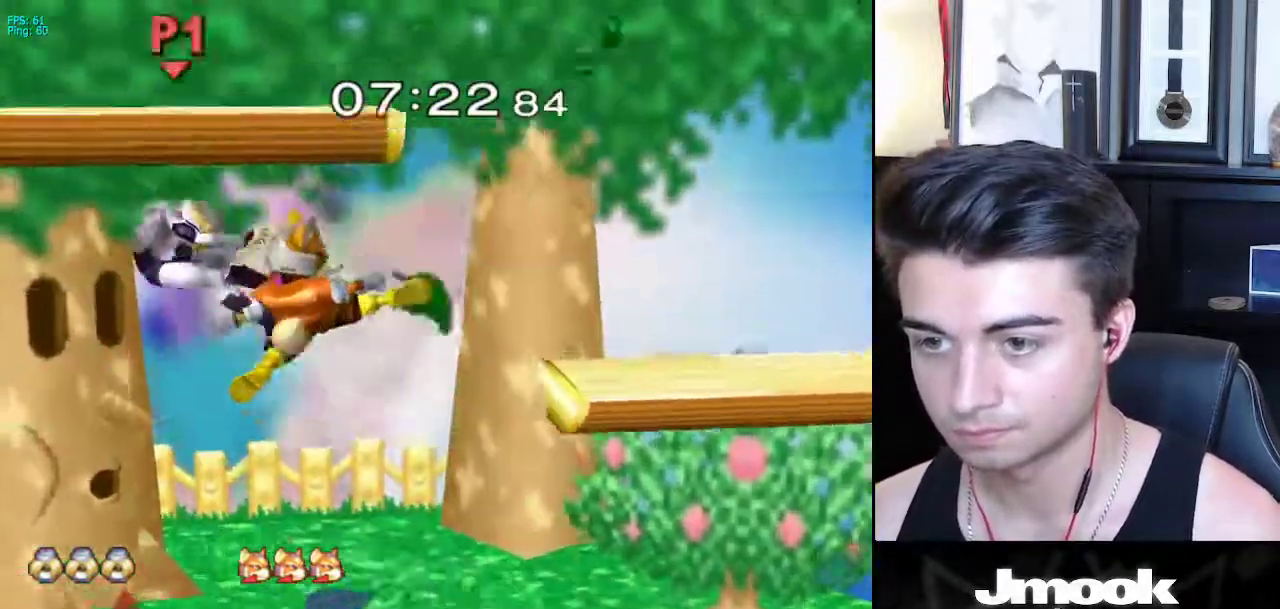
{"buttons": [], "left_stick": "center", "right_stick": "center", "events": [[83, "left_stick", "center"]]}
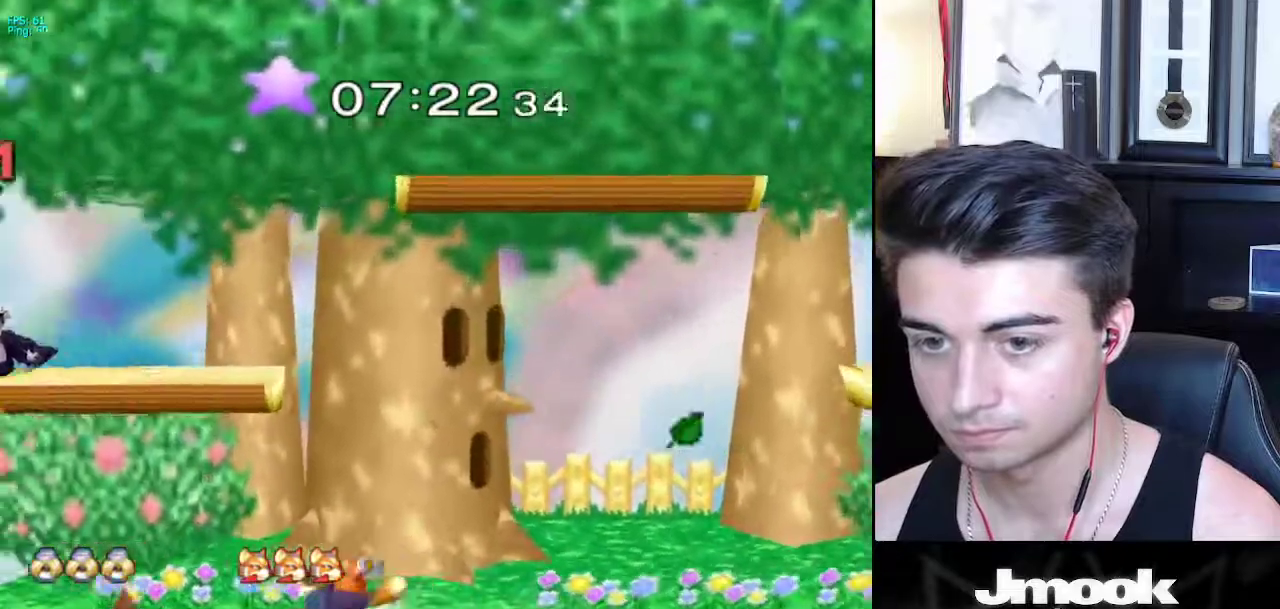
{"buttons": [], "left_stick": "center", "right_stick": "center", "events": [[100, "left_stick", "right"], [267, "left_stick", "down-right"], [450, "left_stick", "center"]]}
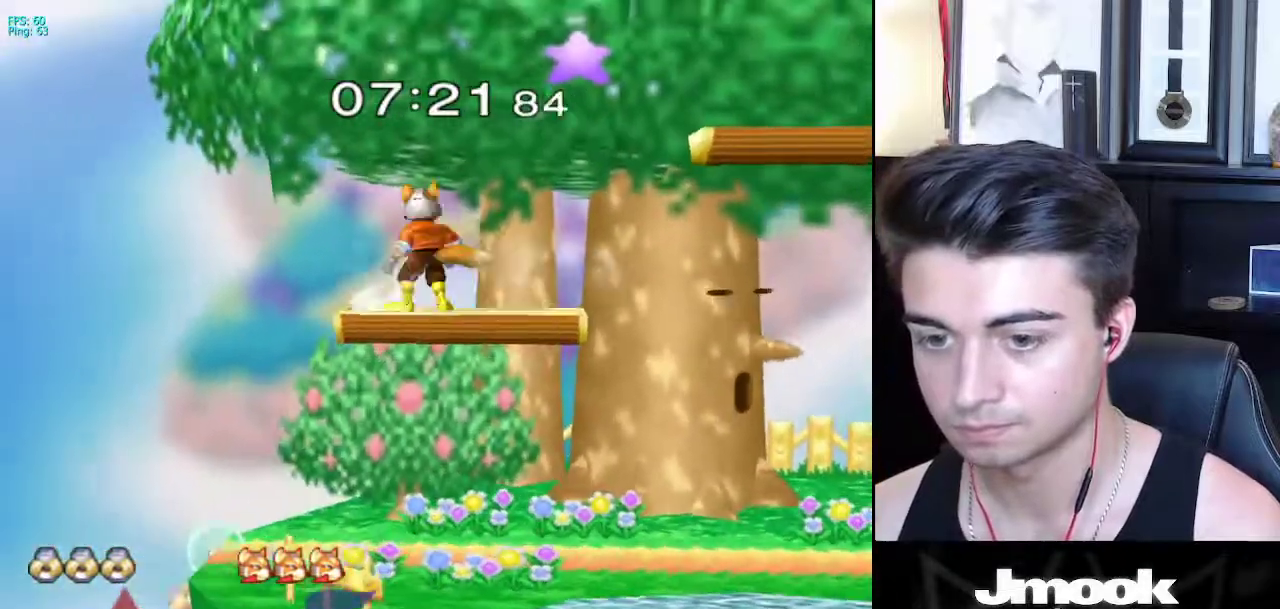
{"buttons": ["A"], "left_stick": "up", "right_stick": "center", "events": [[67, "left_stick", "down-right"], [117, "X", "down"], [217, "R1", "down"], [250, "X", "up"], [300, "left_stick", "right"], [333, "R1", "up"], [467, "left_stick", "up"], [500, "A", "down"]]}
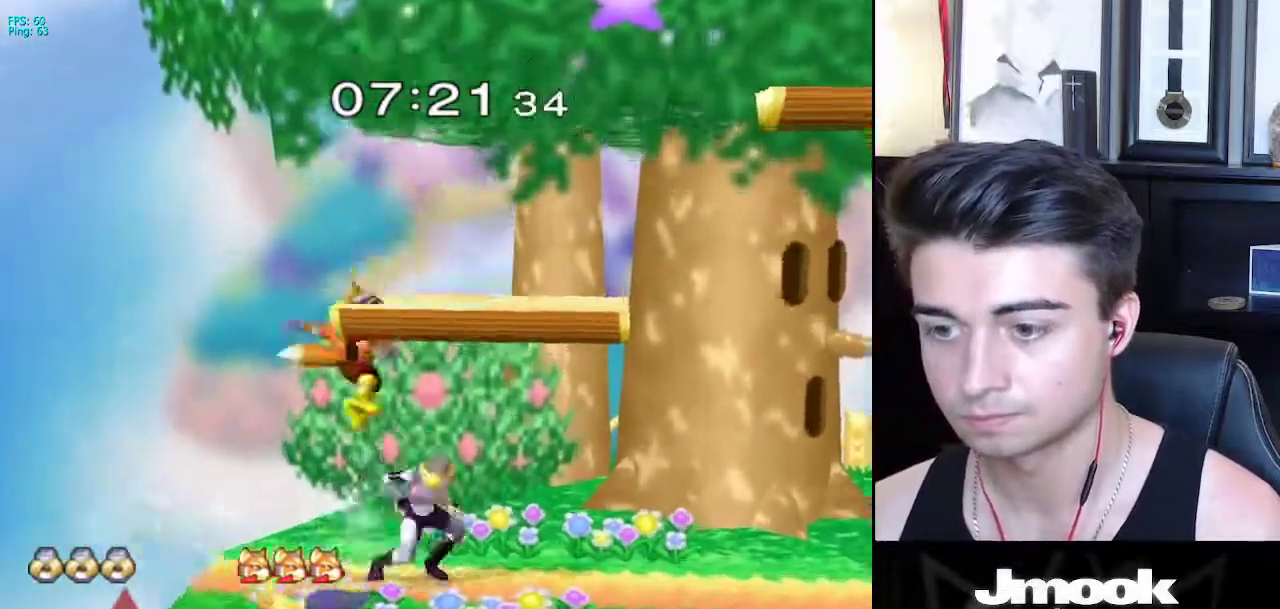
{"buttons": [], "left_stick": "right", "right_stick": "center", "events": [[50, "A", "up"], [267, "left_stick", "center"], [450, "left_stick", "right"]]}
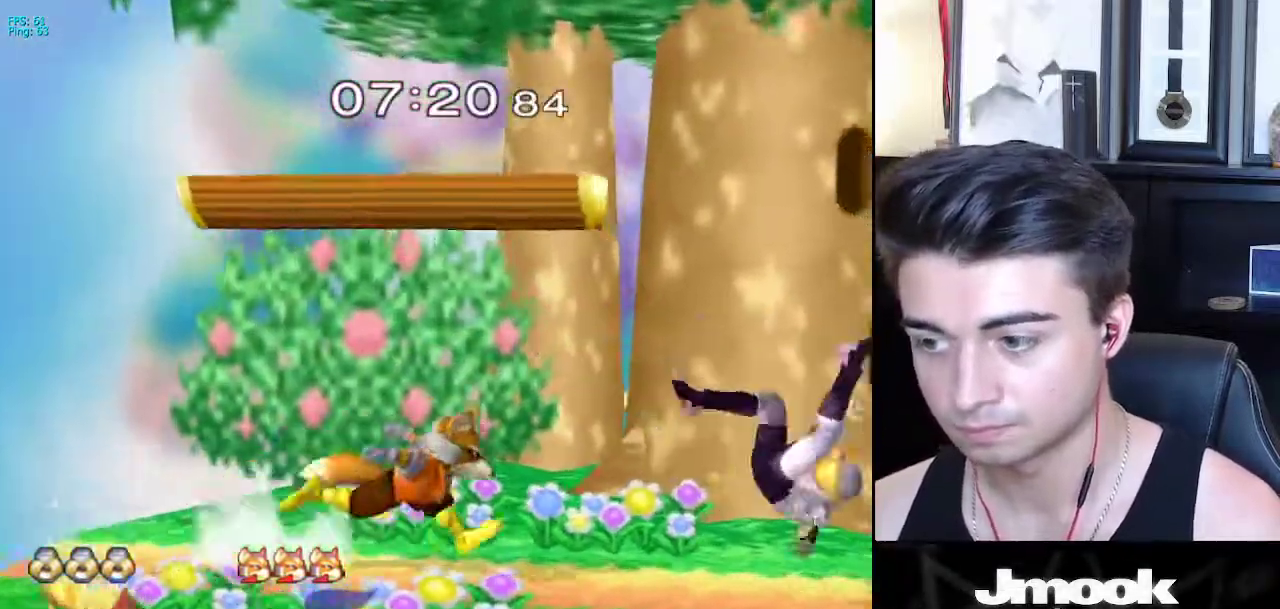
{"buttons": [], "left_stick": "right", "right_stick": "center", "events": [[17, "R1", "down"], [200, "R1", "up"]]}
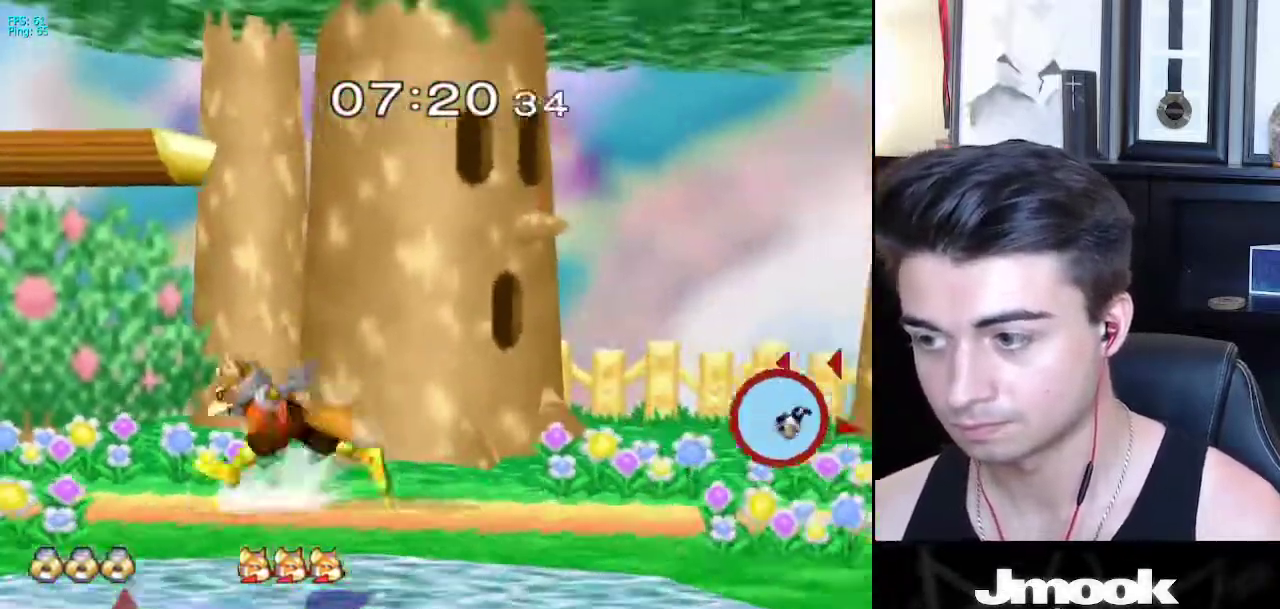
{"buttons": ["R1"], "left_stick": "down-right", "right_stick": "center", "events": [[217, "L1", "down"], [233, "left_stick", "center"], [367, "X", "down"], [383, "left_stick", "down-right"], [433, "R1", "down"], [450, "L1", "up"], [483, "X", "up"]]}
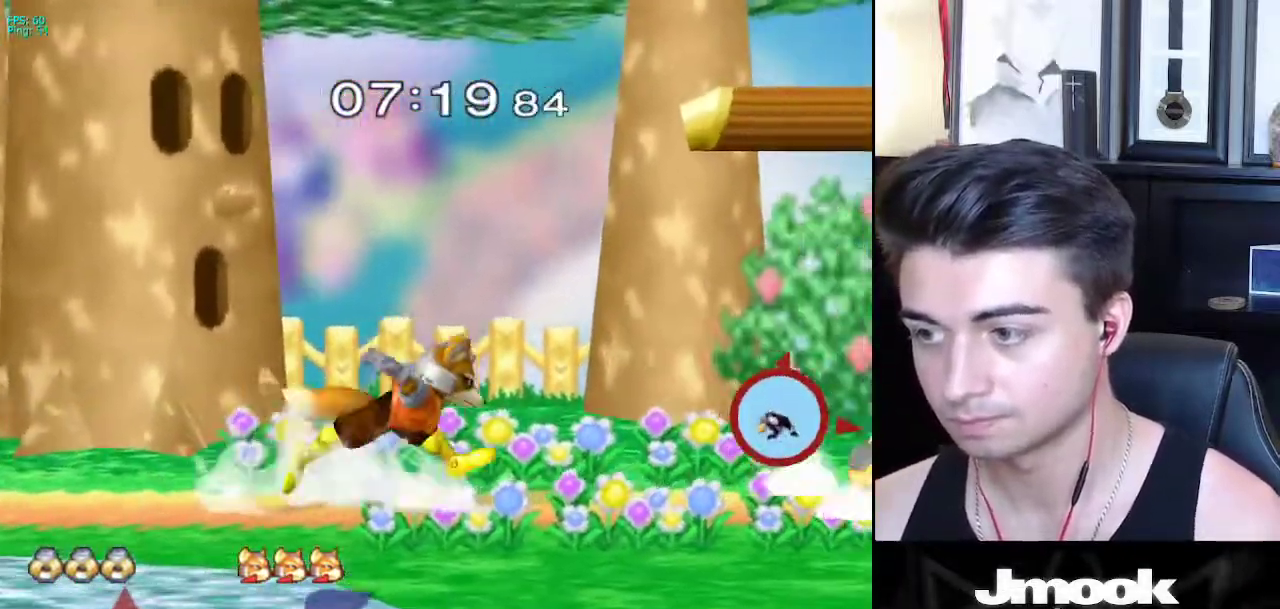
{"buttons": [], "left_stick": "left", "right_stick": "center", "events": [[33, "left_stick", "left"], [50, "R1", "up"], [200, "A", "down"], [233, "left_stick", "down-left"], [300, "A", "up"], [367, "left_stick", "left"]]}
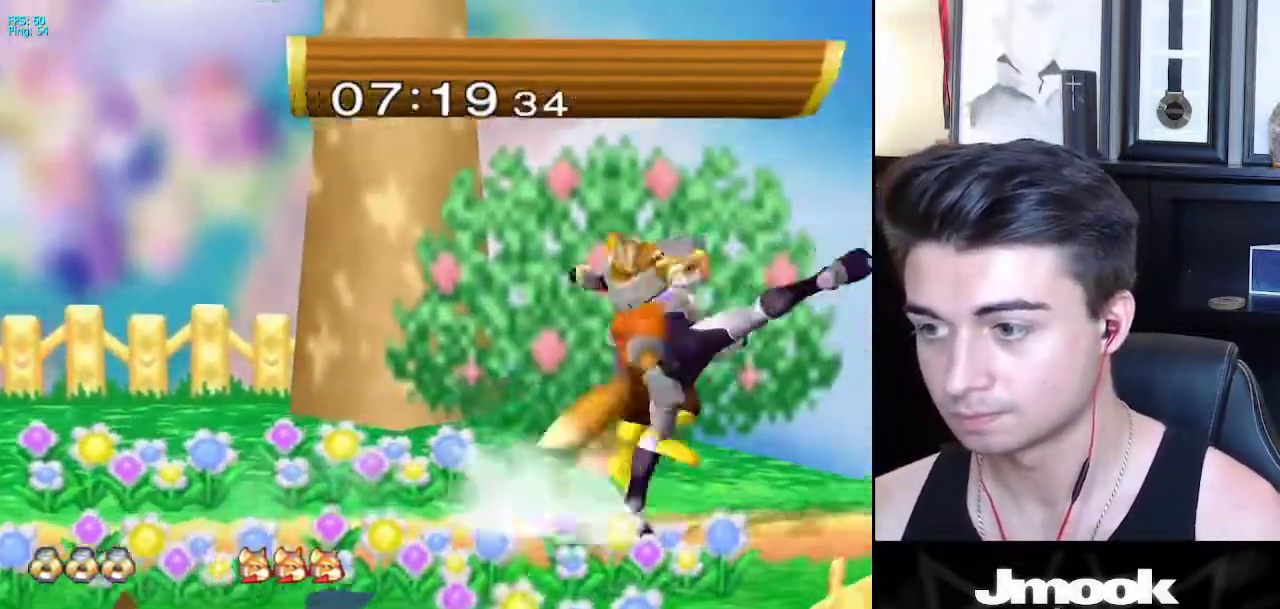
{"buttons": ["X", "L1"], "left_stick": "center", "right_stick": "center", "events": [[100, "L1", "down"], [100, "left_stick", "down"], [350, "left_stick", "center"], [500, "X", "down"]]}